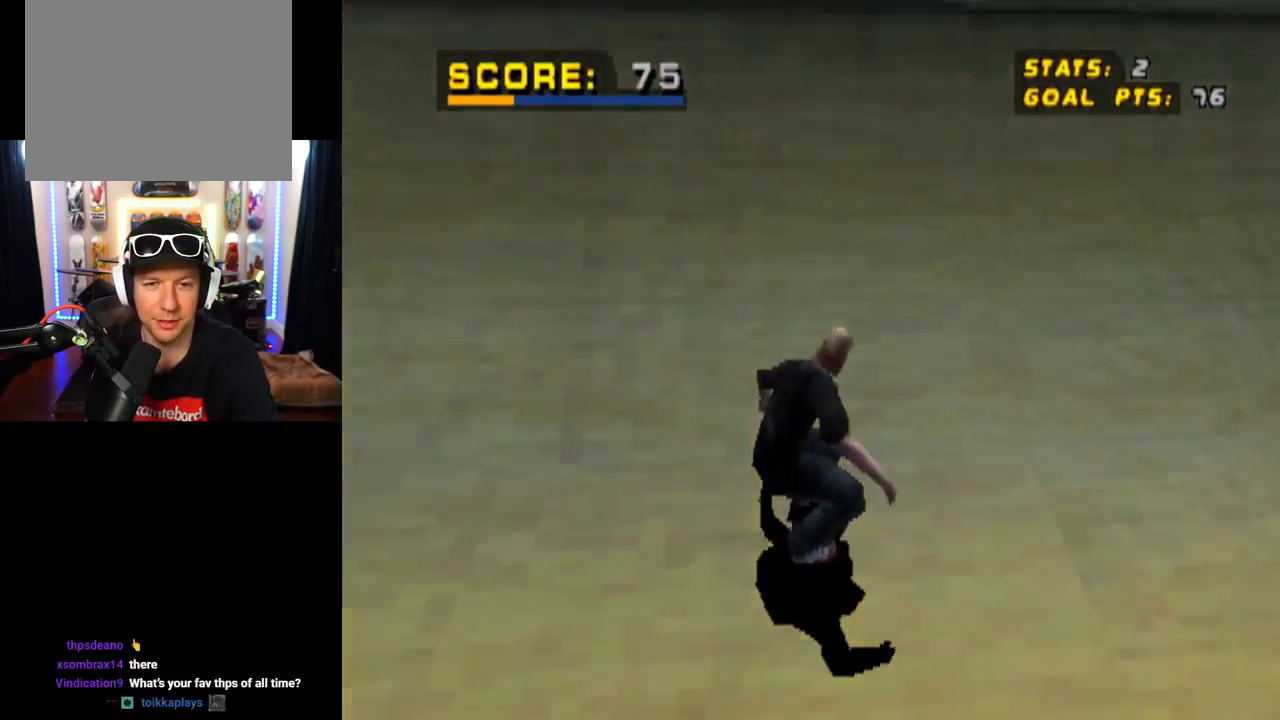
Gameplay with a controller (PlayStation layout); each line is a JSON object with the inputs held at the frame after it. "events" lists button and stick changes between this image and that frame as [ms after this image, input, new state], when the widget could be followed in between. Not read: L3 R3.
{"buttons": [], "left_stick": "center", "right_stick": "center", "events": [[33, "DPAD_RIGHT", "down"], [117, "DPAD_RIGHT", "up"], [267, "CROSS", "up"]]}
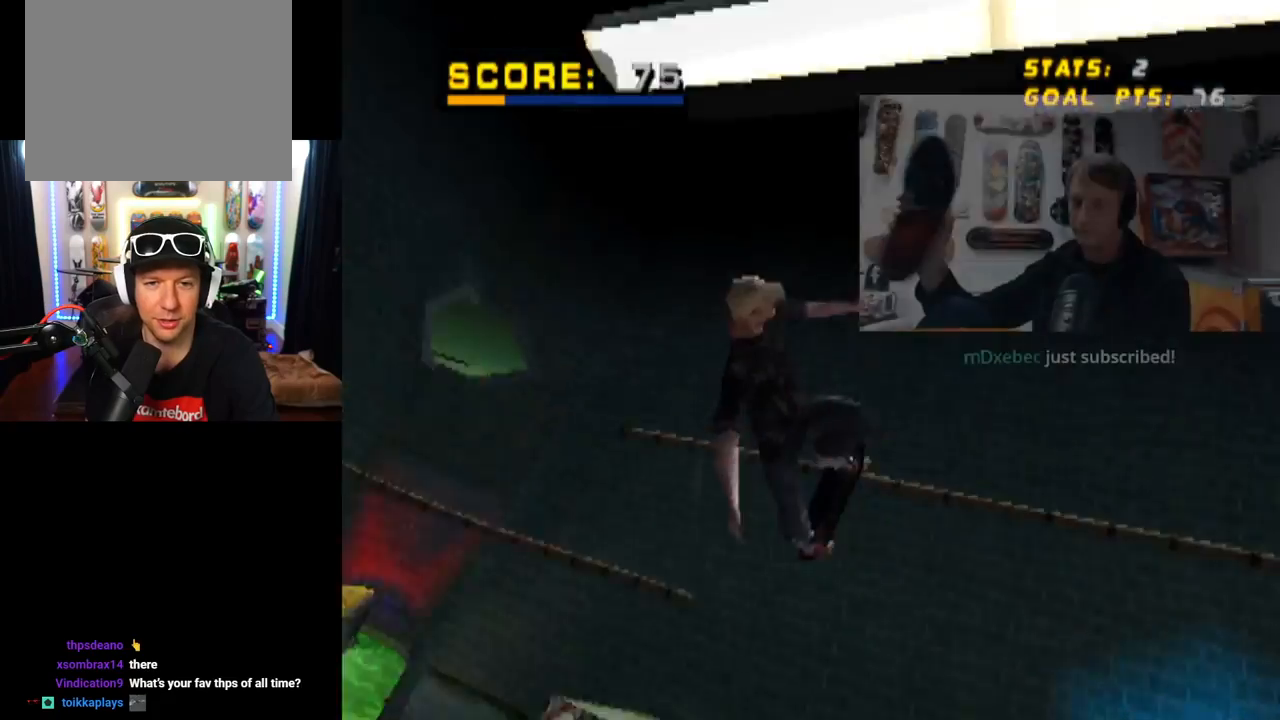
{"buttons": ["TRIANGLE"], "left_stick": "center", "right_stick": "center", "events": [[383, "TRIANGLE", "down"]]}
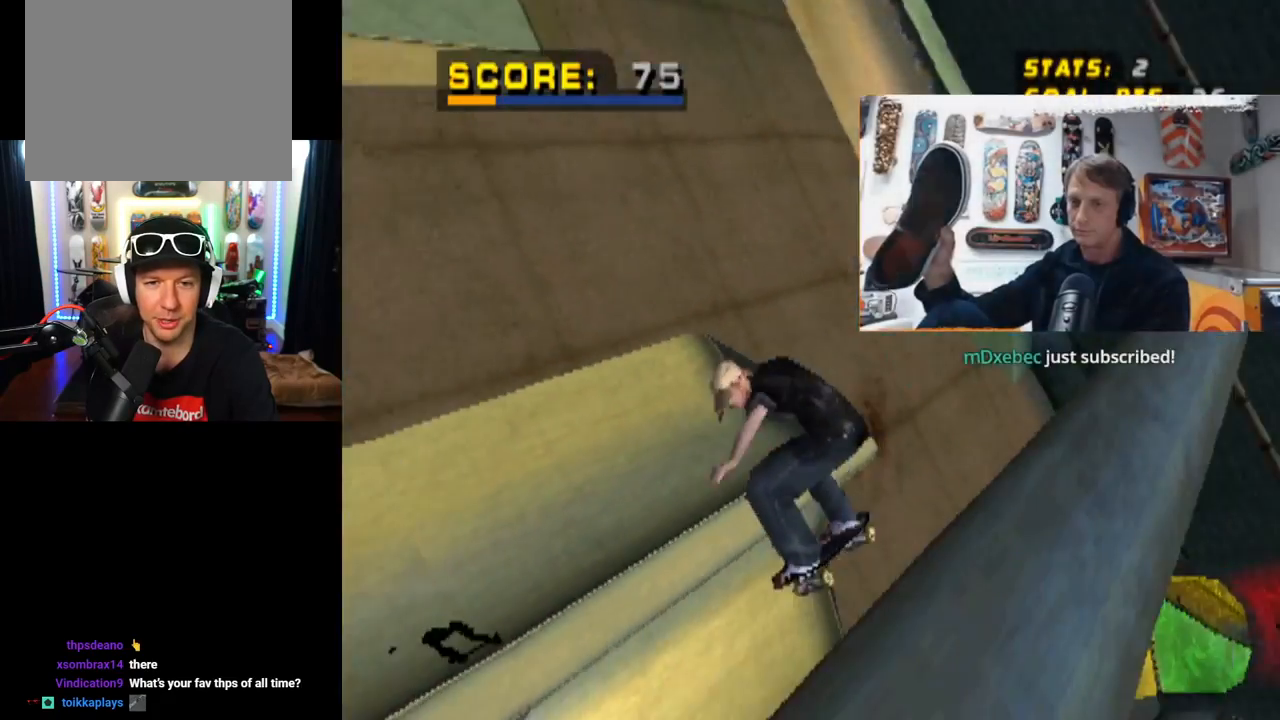
{"buttons": ["TRIANGLE"], "left_stick": "center", "right_stick": "center", "events": []}
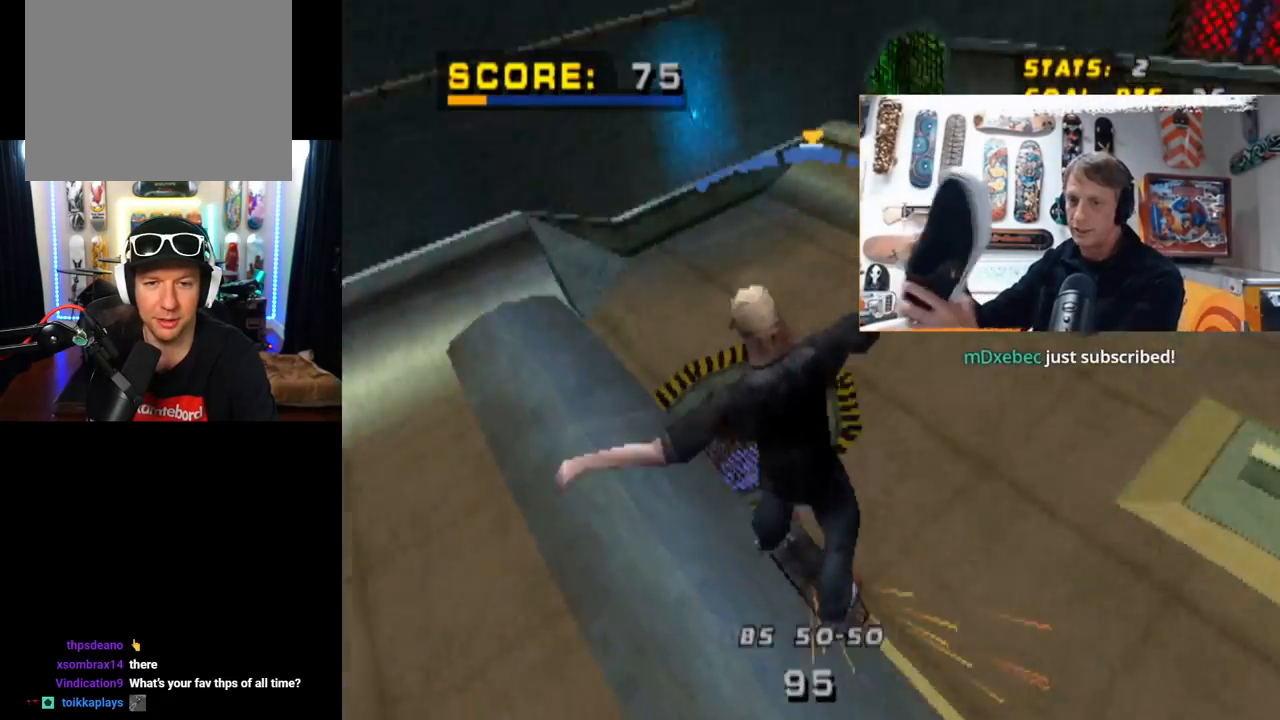
{"buttons": [], "left_stick": "center", "right_stick": "center", "events": [[267, "TRIANGLE", "up"]]}
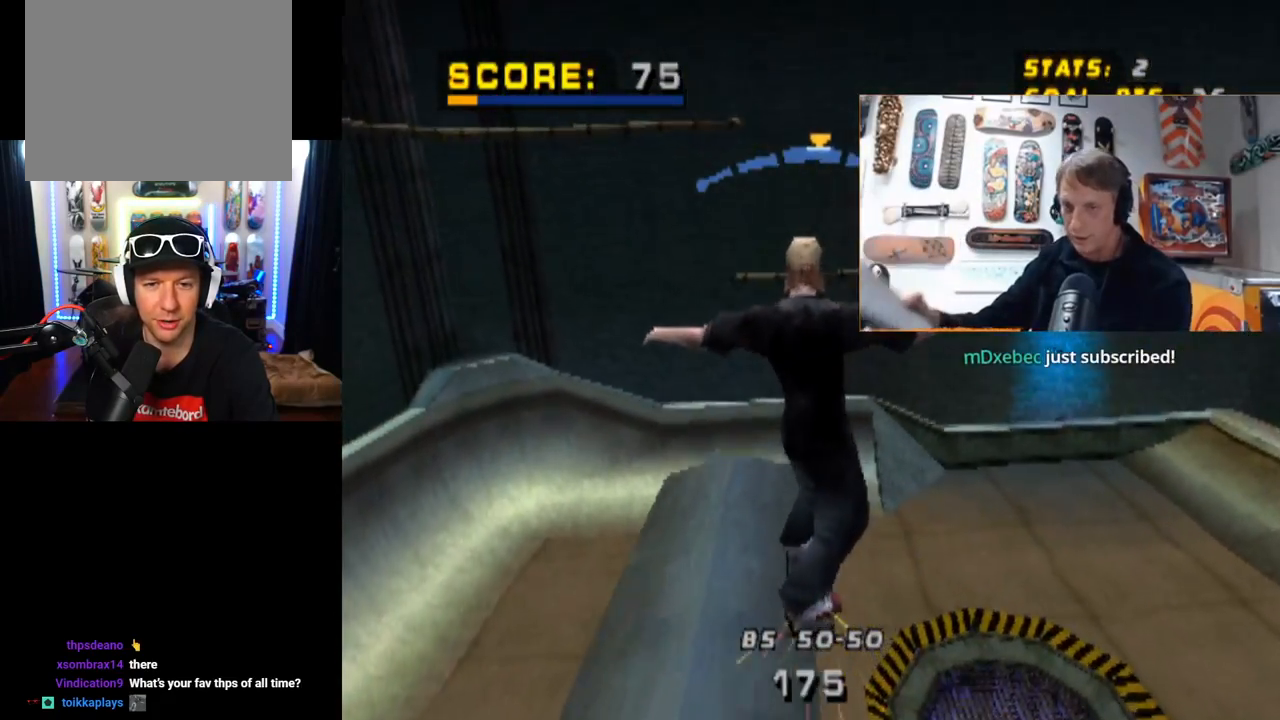
{"buttons": ["R1", "DPAD_RIGHT"], "left_stick": "center", "right_stick": "center", "events": [[50, "CROSS", "down"], [167, "DPAD_RIGHT", "down"], [284, "CROSS", "up"], [401, "R1", "down"]]}
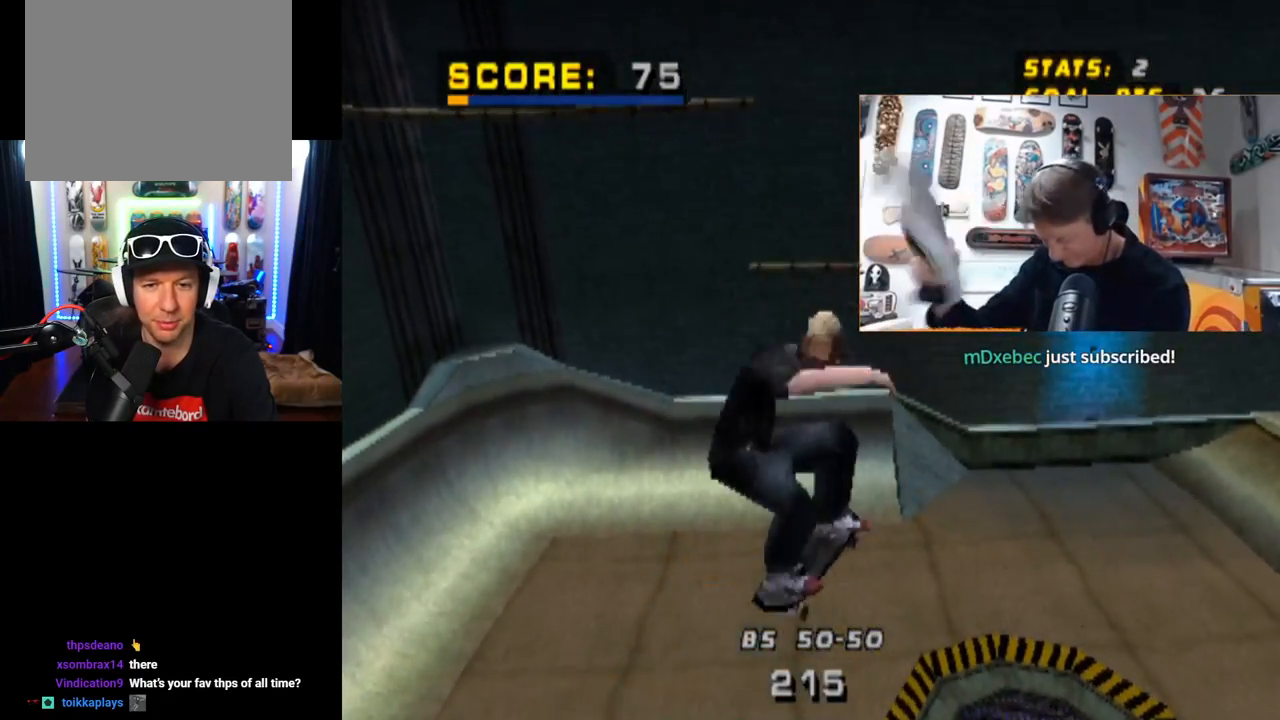
{"buttons": [], "left_stick": "center", "right_stick": "center", "events": [[217, "R1", "up"], [233, "DPAD_RIGHT", "up"]]}
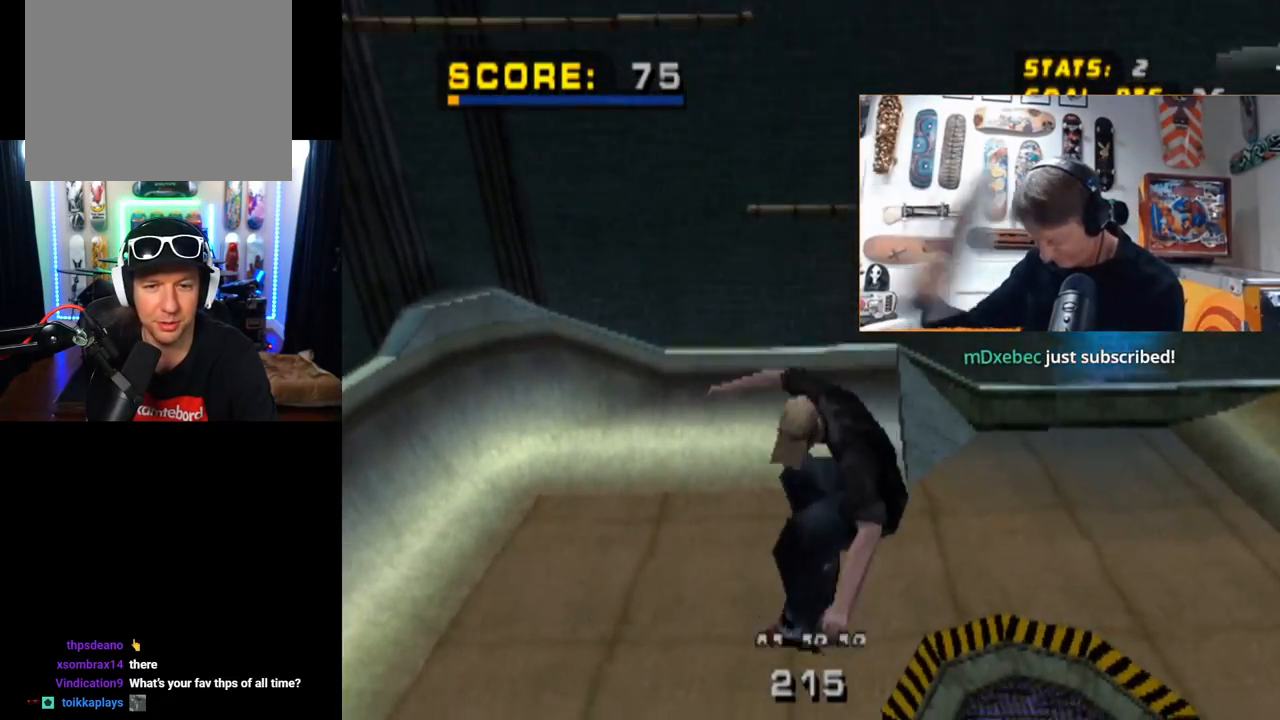
{"buttons": [], "left_stick": "center", "right_stick": "center", "events": []}
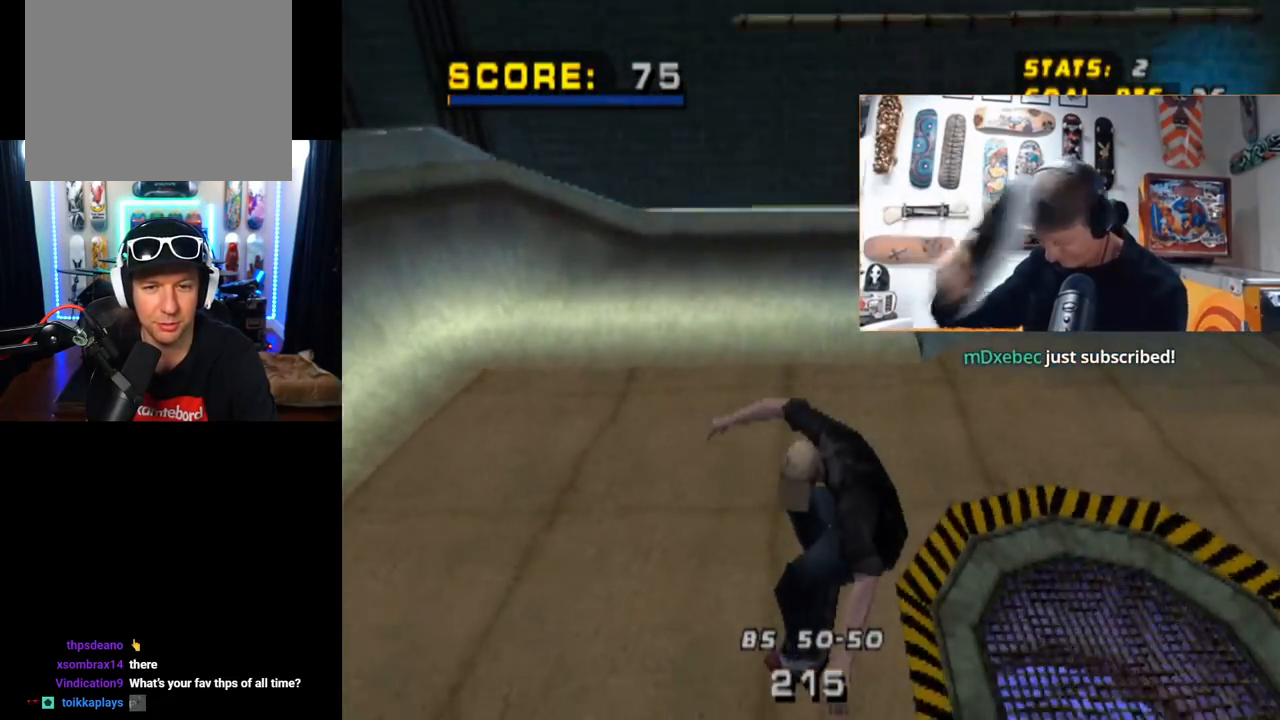
{"buttons": [], "left_stick": "center", "right_stick": "center", "events": []}
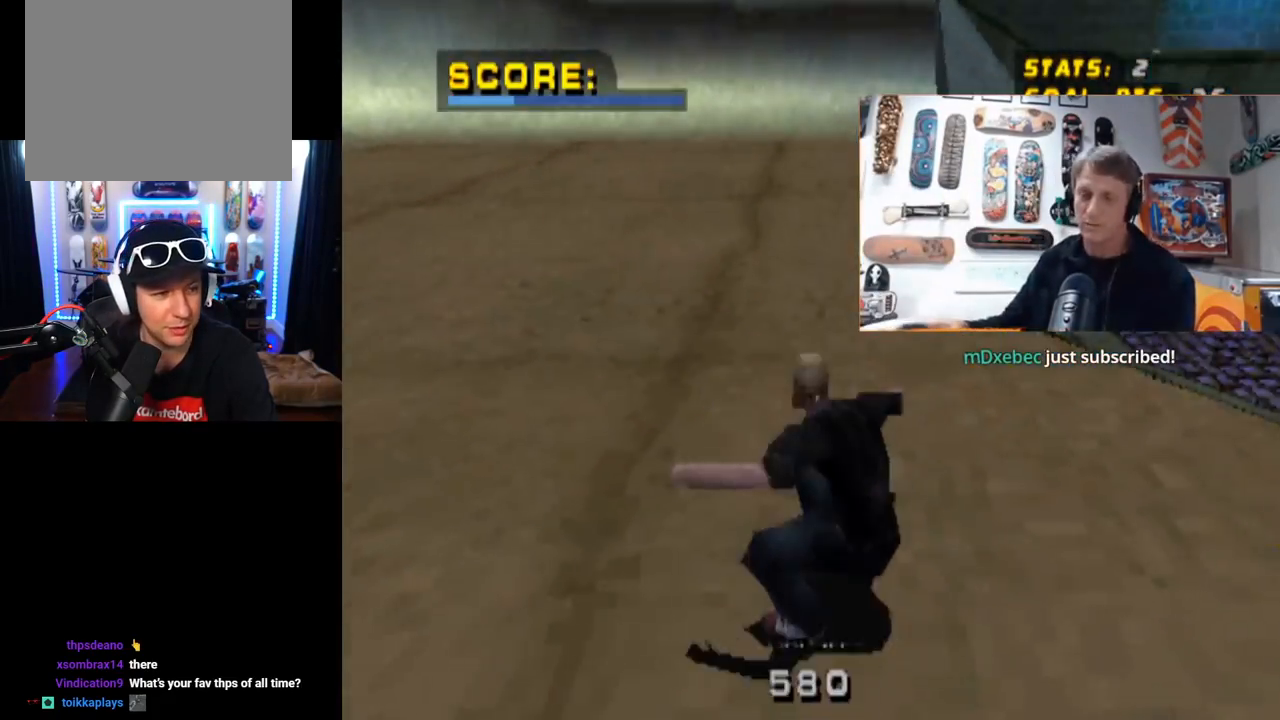
{"buttons": ["DPAD_LEFT"], "left_stick": "center", "right_stick": "center", "events": [[150, "DPAD_LEFT", "down"], [350, "DPAD_LEFT", "up"], [451, "DPAD_LEFT", "down"]]}
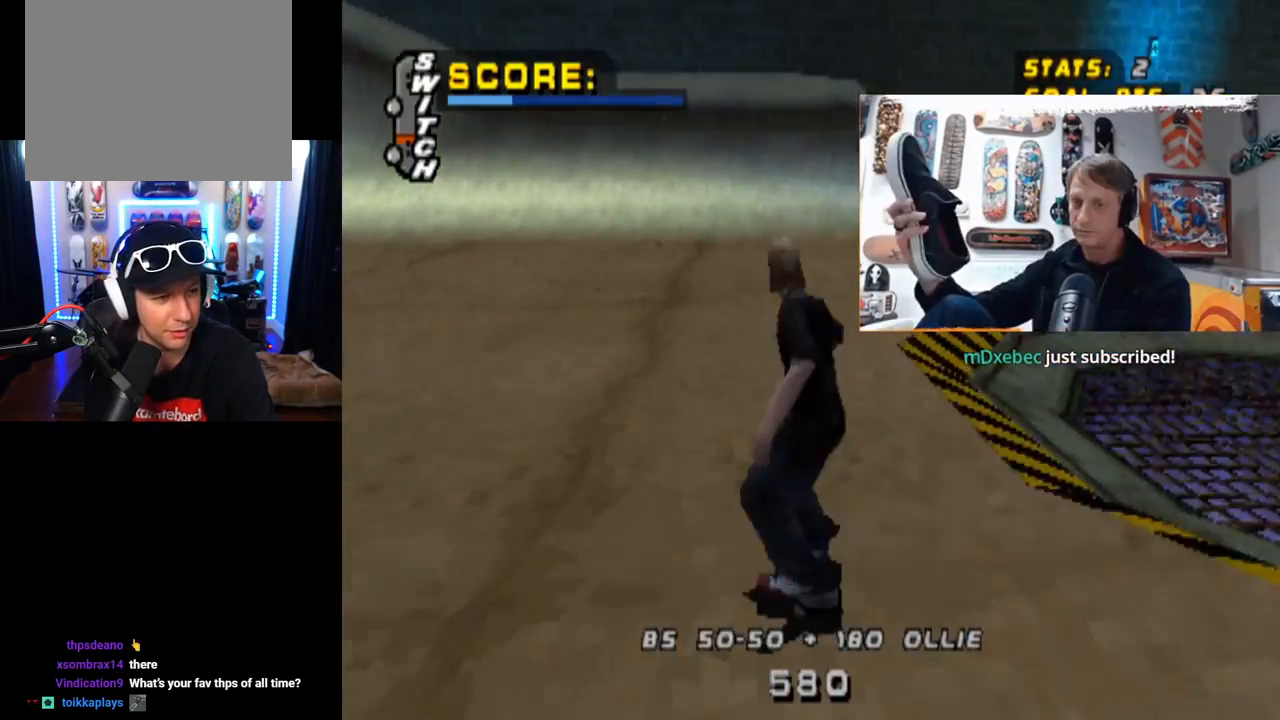
{"buttons": [], "left_stick": "center", "right_stick": "center", "events": [[150, "DPAD_LEFT", "up"], [166, "DPAD_LEFT", "down"], [217, "DPAD_LEFT", "up"]]}
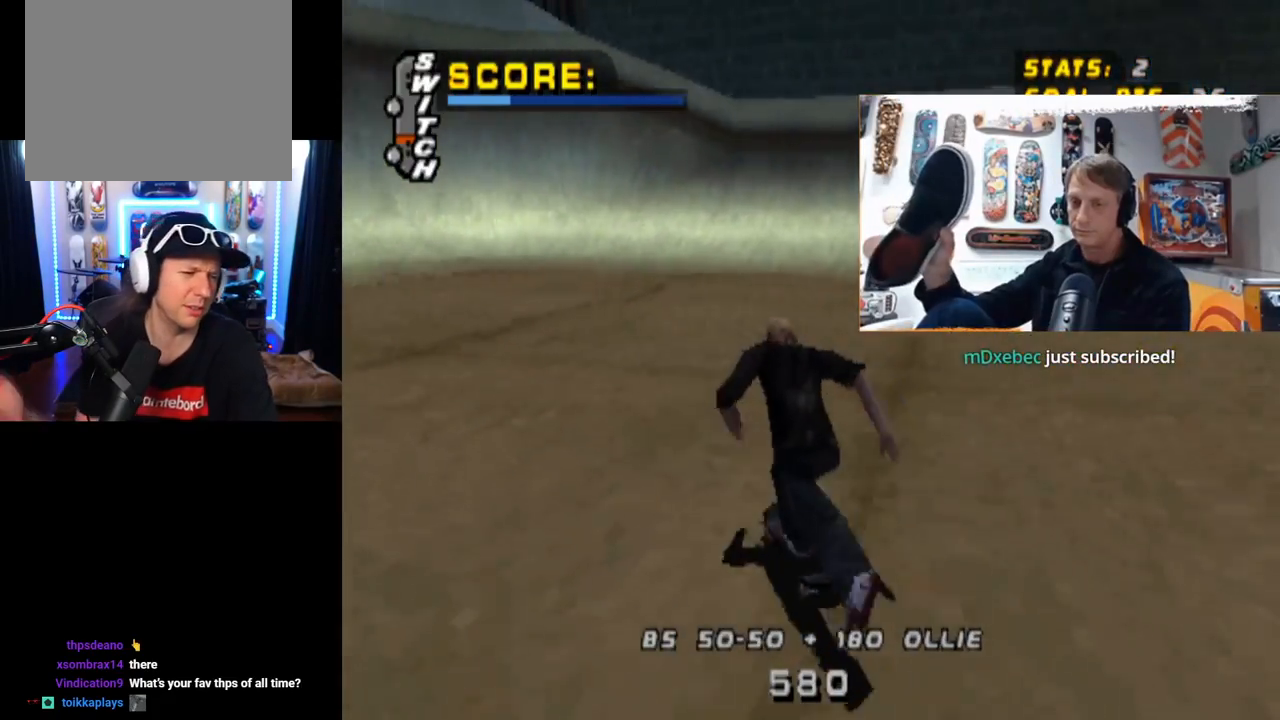
{"buttons": [], "left_stick": "center", "right_stick": "center", "events": [[17, "DPAD_LEFT", "down"], [134, "DPAD_LEFT", "up"]]}
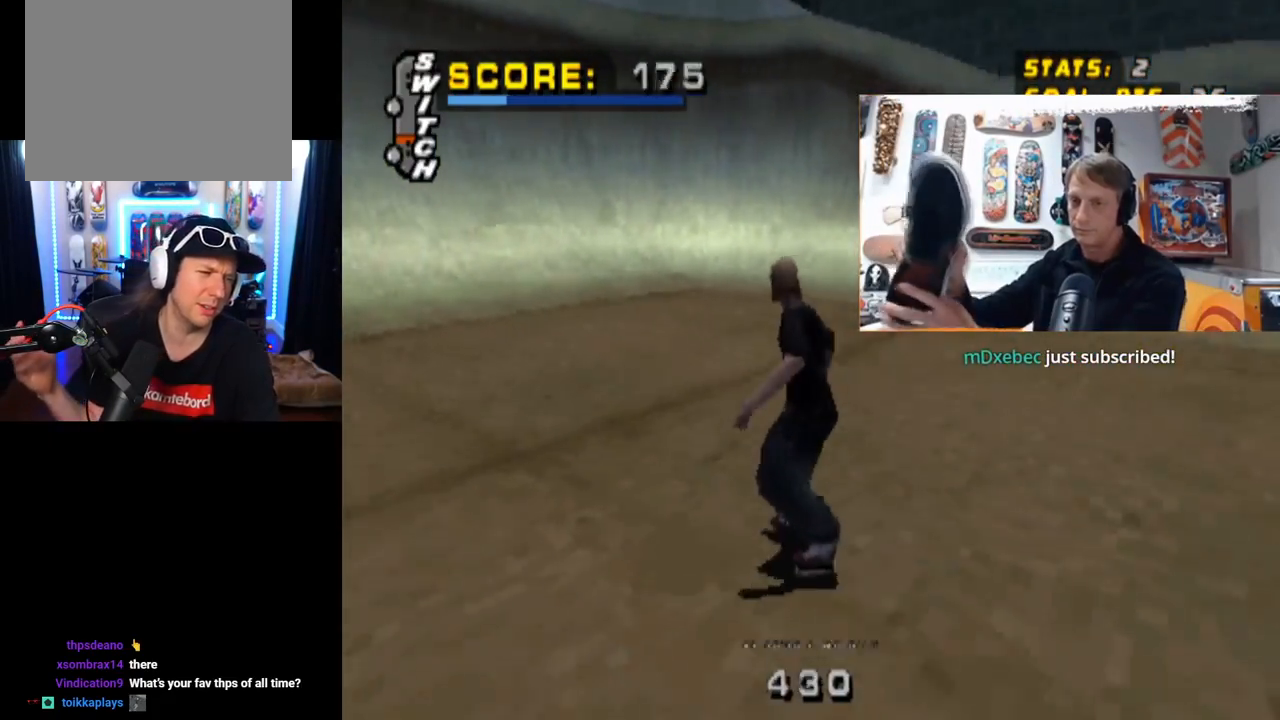
{"buttons": ["DPAD_DOWN", "DPAD_LEFT"], "left_stick": "center", "right_stick": "center", "events": [[267, "DPAD_LEFT", "down"], [400, "DPAD_DOWN", "down"]]}
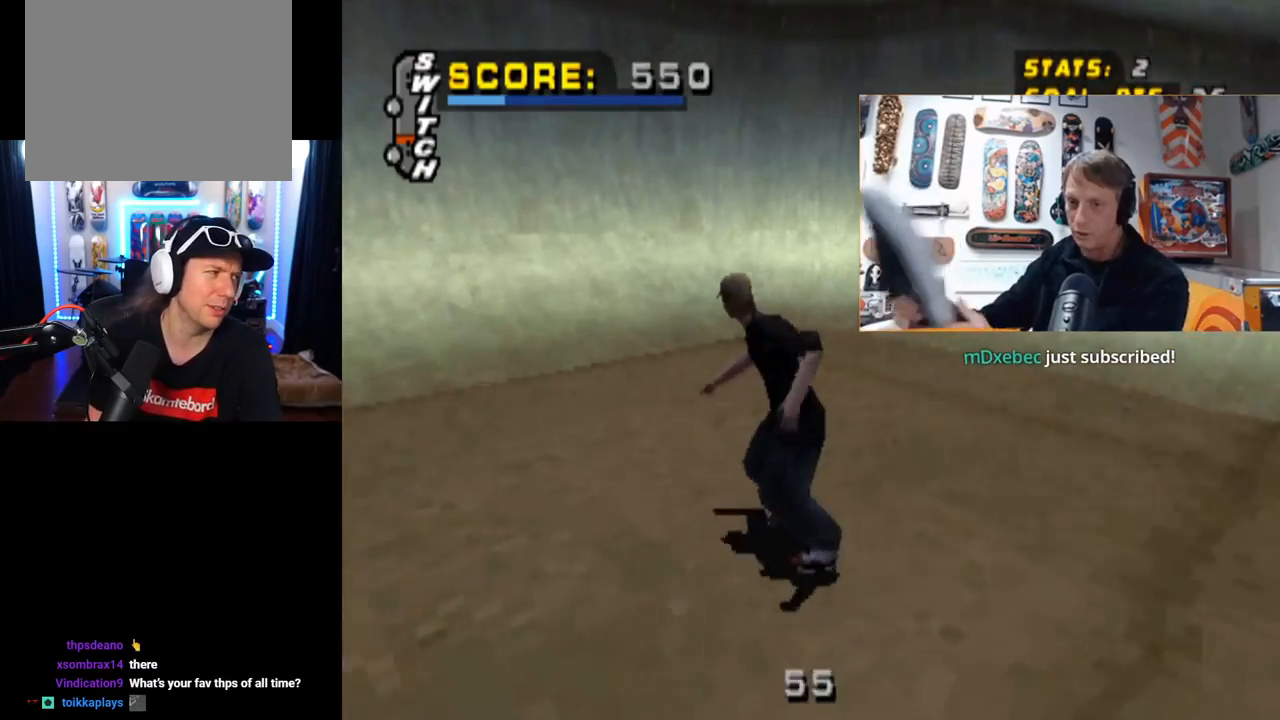
{"buttons": ["DPAD_DOWN", "DPAD_LEFT"], "left_stick": "center", "right_stick": "center", "events": [[100, "DPAD_DOWN", "up"], [100, "DPAD_LEFT", "up"], [451, "DPAD_LEFT", "down"], [501, "DPAD_DOWN", "down"]]}
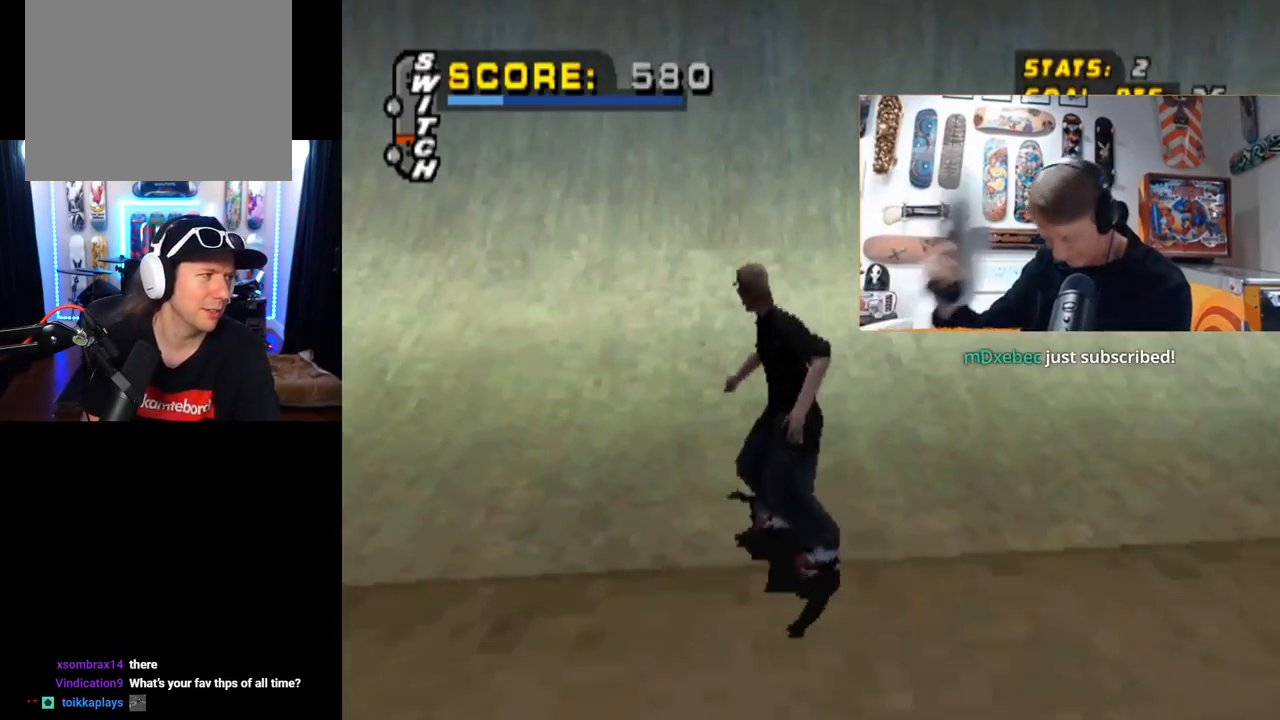
{"buttons": [], "left_stick": "center", "right_stick": "center", "events": [[50, "DPAD_LEFT", "up"], [267, "DPAD_LEFT", "down"], [433, "DPAD_DOWN", "up"], [483, "DPAD_LEFT", "up"]]}
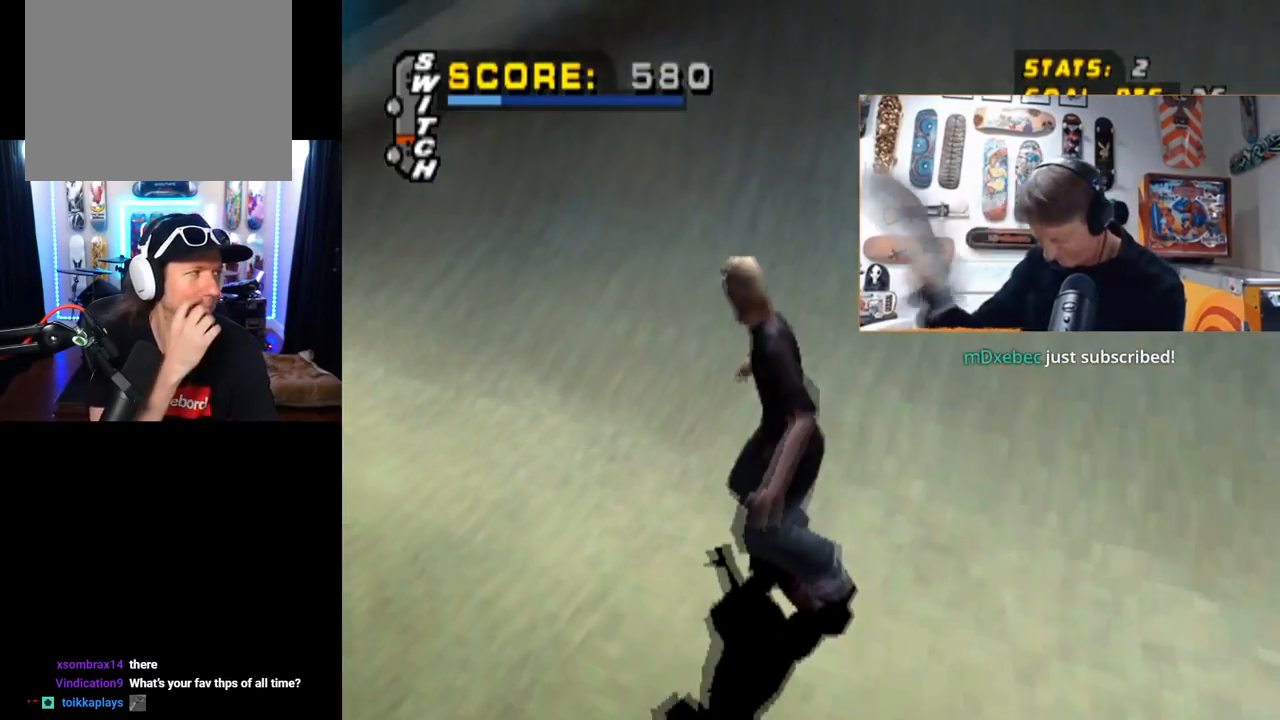
{"buttons": [], "left_stick": "center", "right_stick": "center", "events": []}
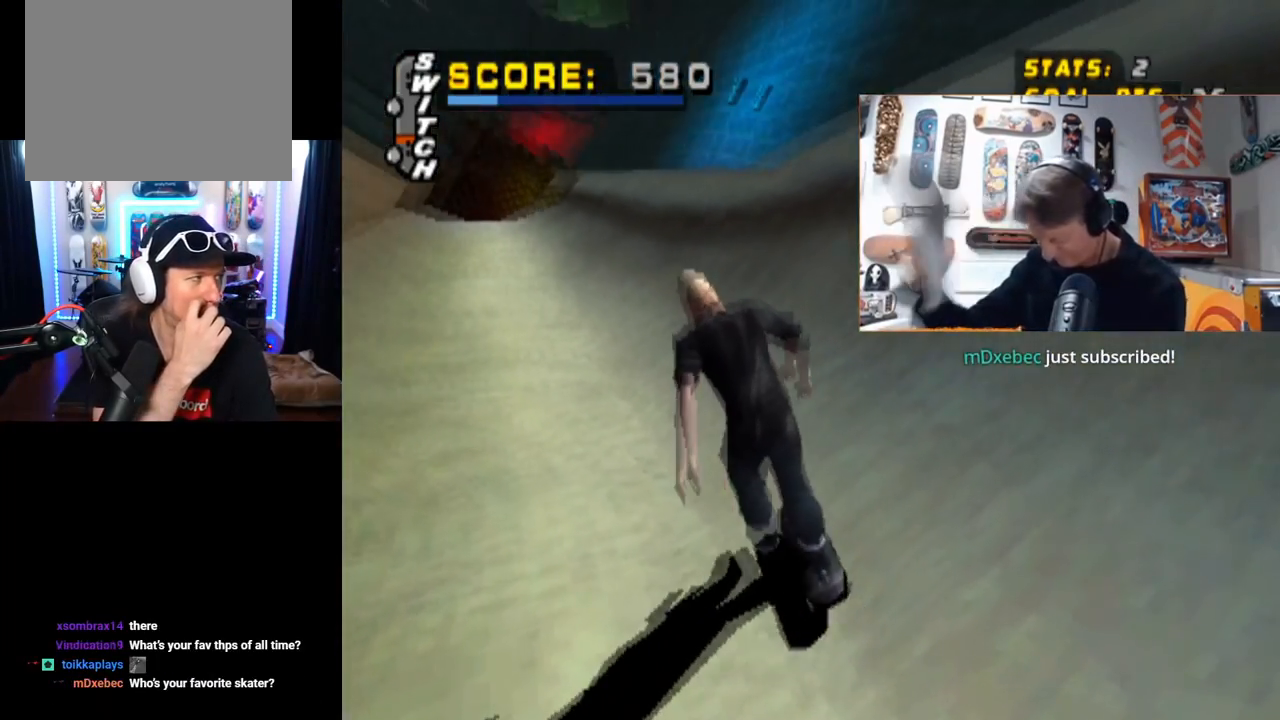
{"buttons": [], "left_stick": "center", "right_stick": "center", "events": [[183, "DPAD_LEFT", "down"], [400, "DPAD_LEFT", "up"]]}
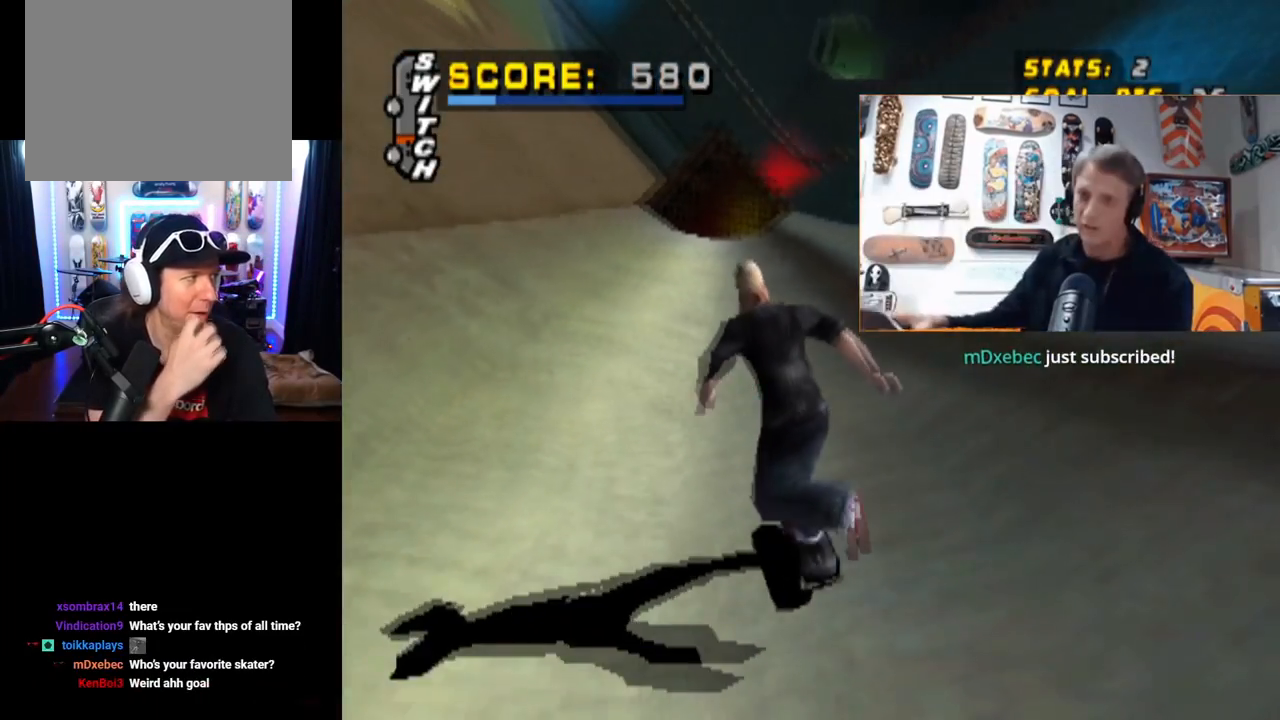
{"buttons": [], "left_stick": "center", "right_stick": "center", "events": []}
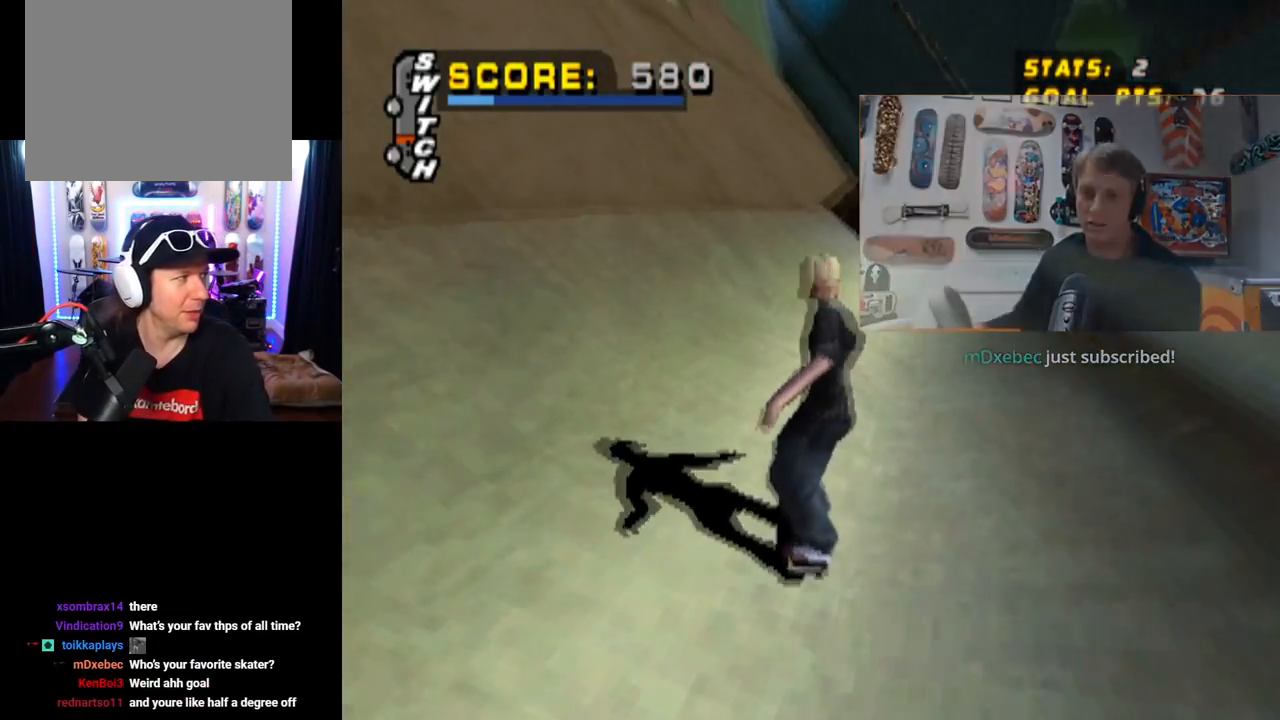
{"buttons": [], "left_stick": "center", "right_stick": "center", "events": []}
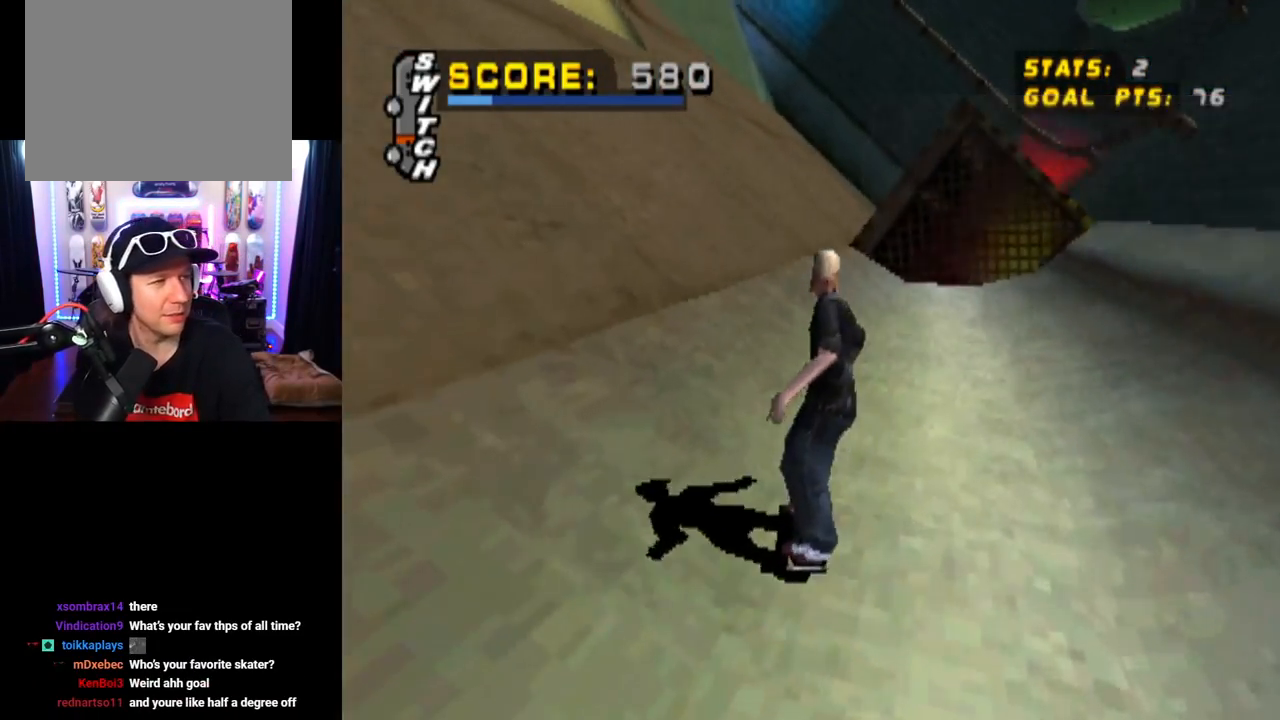
{"buttons": [], "left_stick": "center", "right_stick": "center", "events": []}
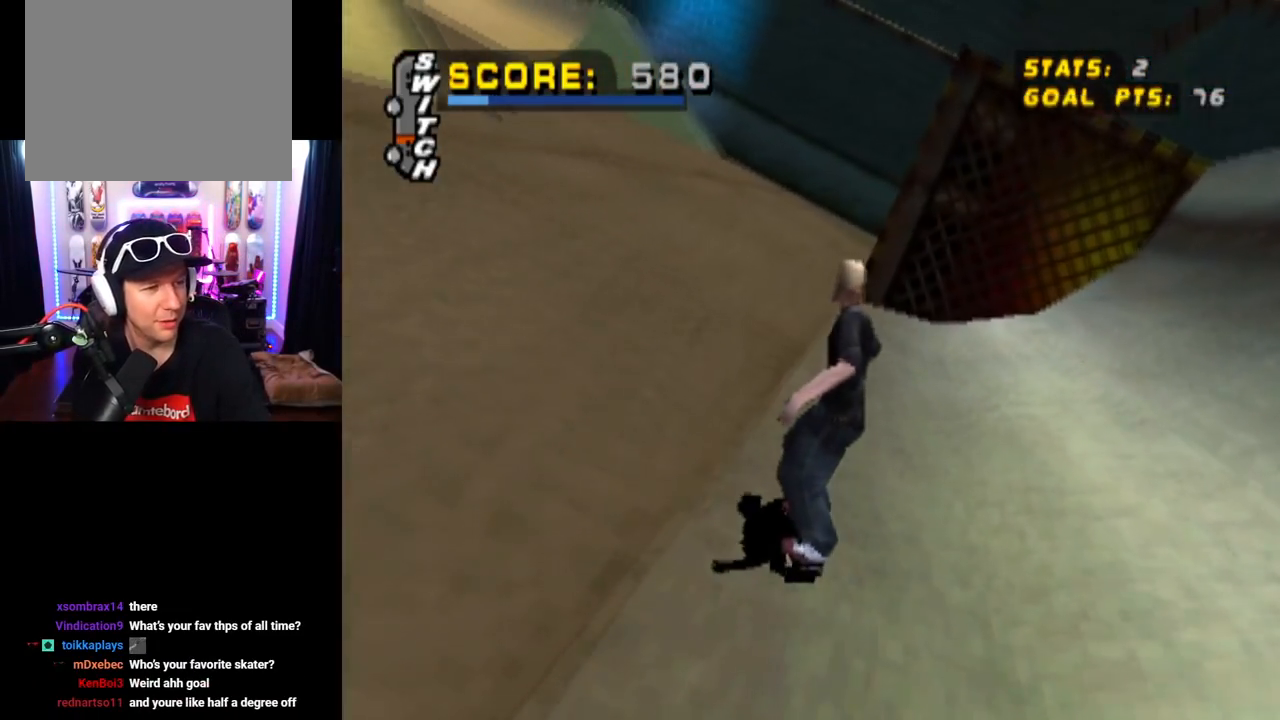
{"buttons": ["CROSS", "L1", "DPAD_DOWN", "DPAD_RIGHT"], "left_stick": "center", "right_stick": "center", "events": [[116, "CROSS", "down"], [216, "DPAD_RIGHT", "down"], [233, "DPAD_DOWN", "down"], [333, "L1", "down"]]}
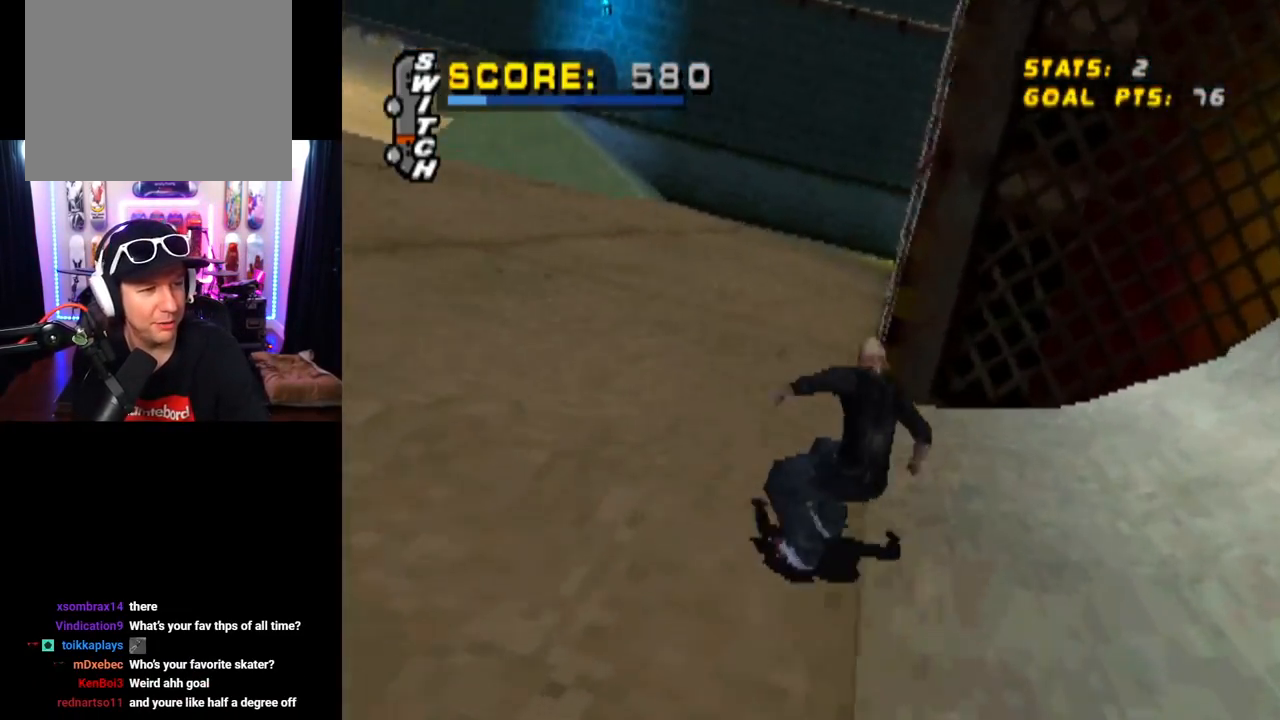
{"buttons": ["CROSS", "DPAD_DOWN", "DPAD_RIGHT"], "left_stick": "center", "right_stick": "center", "events": [[200, "DPAD_DOWN", "up"], [217, "DPAD_RIGHT", "up"], [250, "L1", "up"], [417, "DPAD_DOWN", "down"], [417, "DPAD_RIGHT", "down"]]}
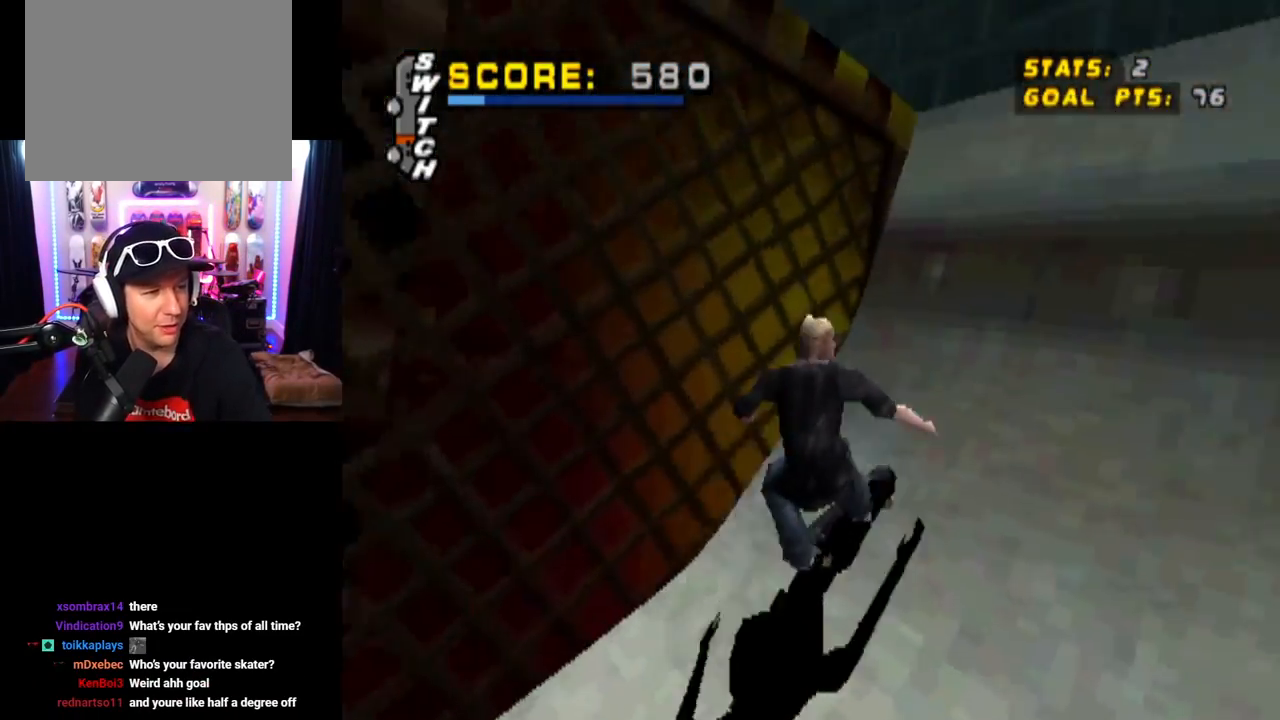
{"buttons": ["CROSS"], "left_stick": "center", "right_stick": "center", "events": [[100, "DPAD_DOWN", "up"], [116, "DPAD_RIGHT", "up"], [400, "DPAD_LEFT", "down"], [500, "DPAD_LEFT", "up"]]}
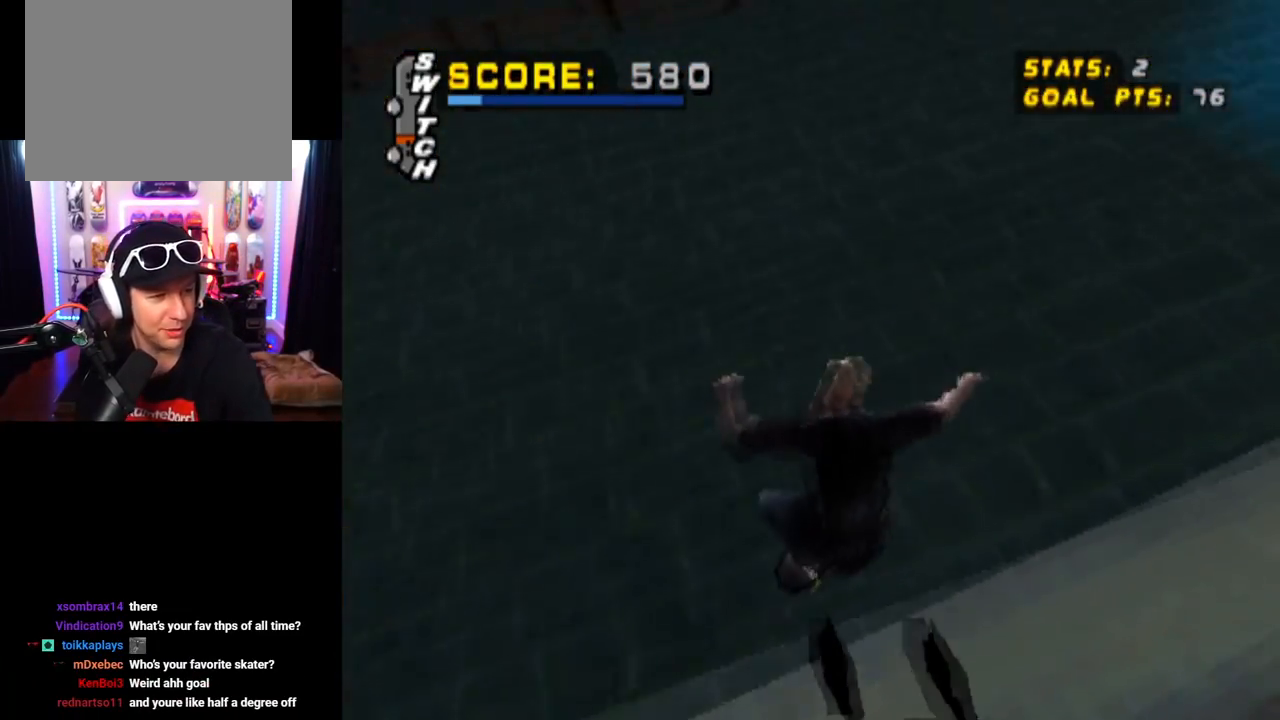
{"buttons": ["CROSS"], "left_stick": "center", "right_stick": "center", "events": [[33, "CROSS", "up"], [217, "CROSS", "down"]]}
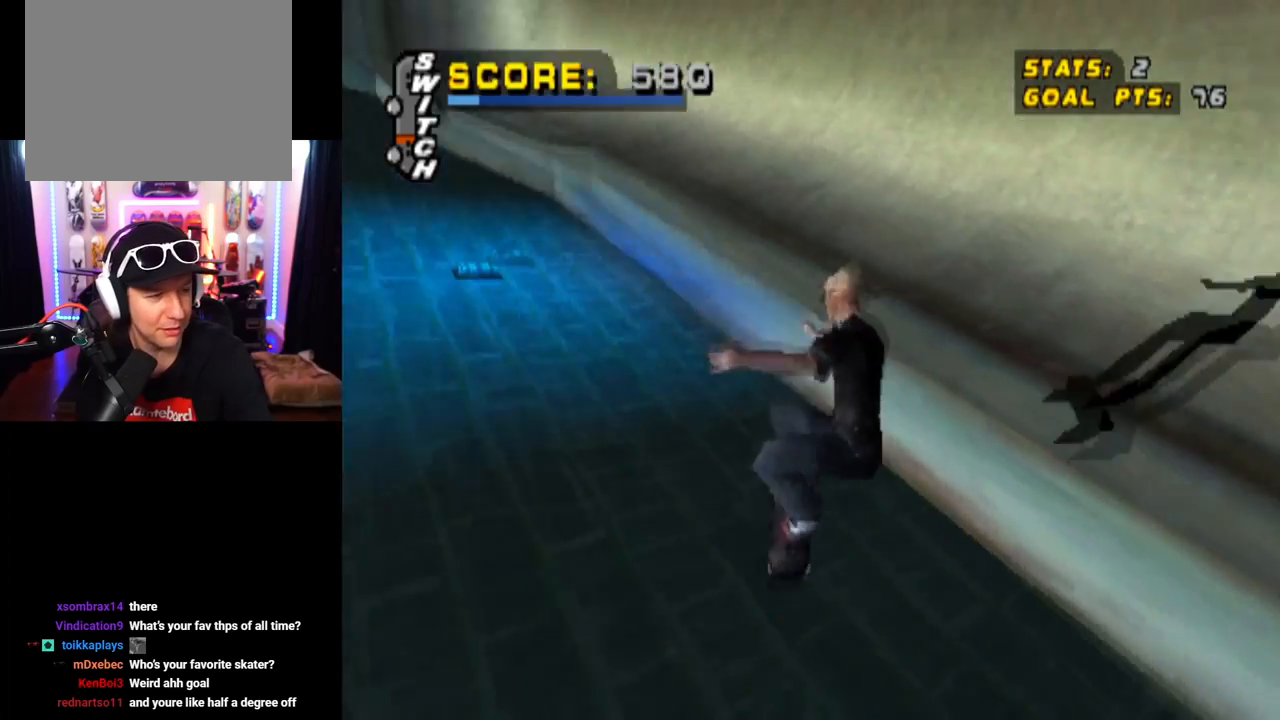
{"buttons": ["CROSS"], "left_stick": "center", "right_stick": "center", "events": [[283, "R2", "down"], [433, "R2", "up"]]}
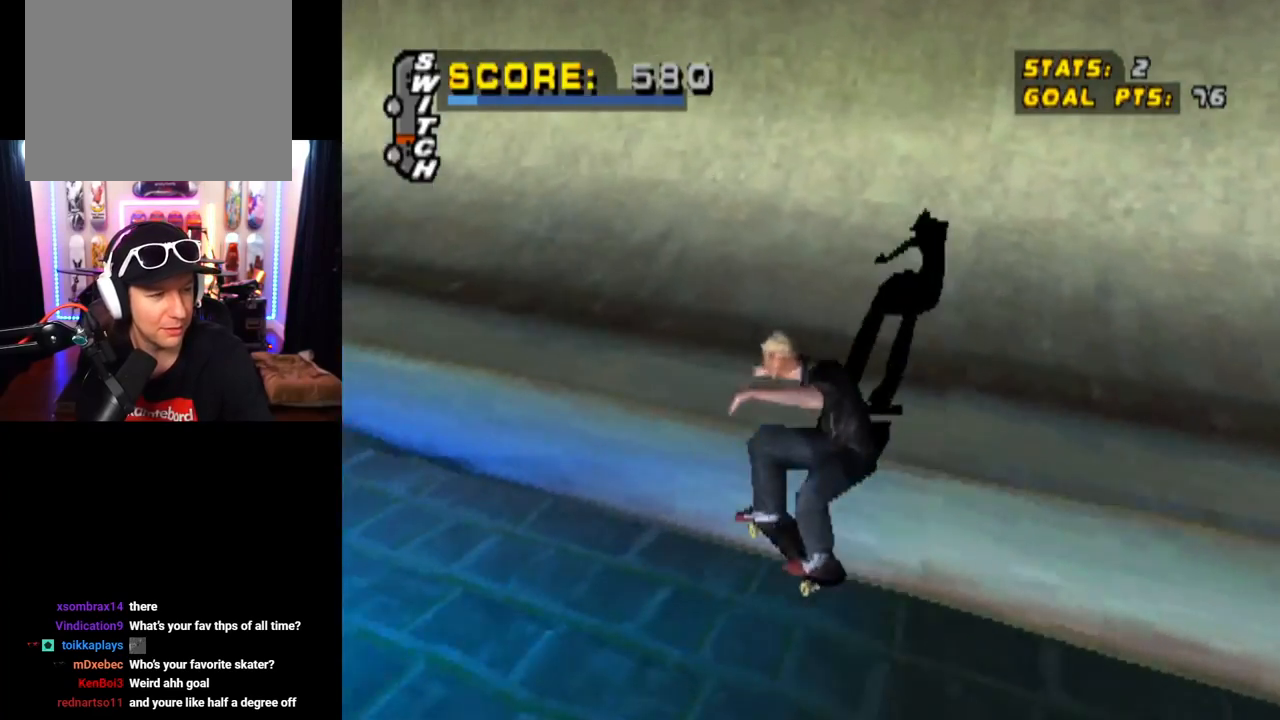
{"buttons": ["CROSS", "DPAD_DOWN", "DPAD_RIGHT"], "left_stick": "center", "right_stick": "center", "events": [[451, "DPAD_DOWN", "down"], [451, "DPAD_RIGHT", "down"]]}
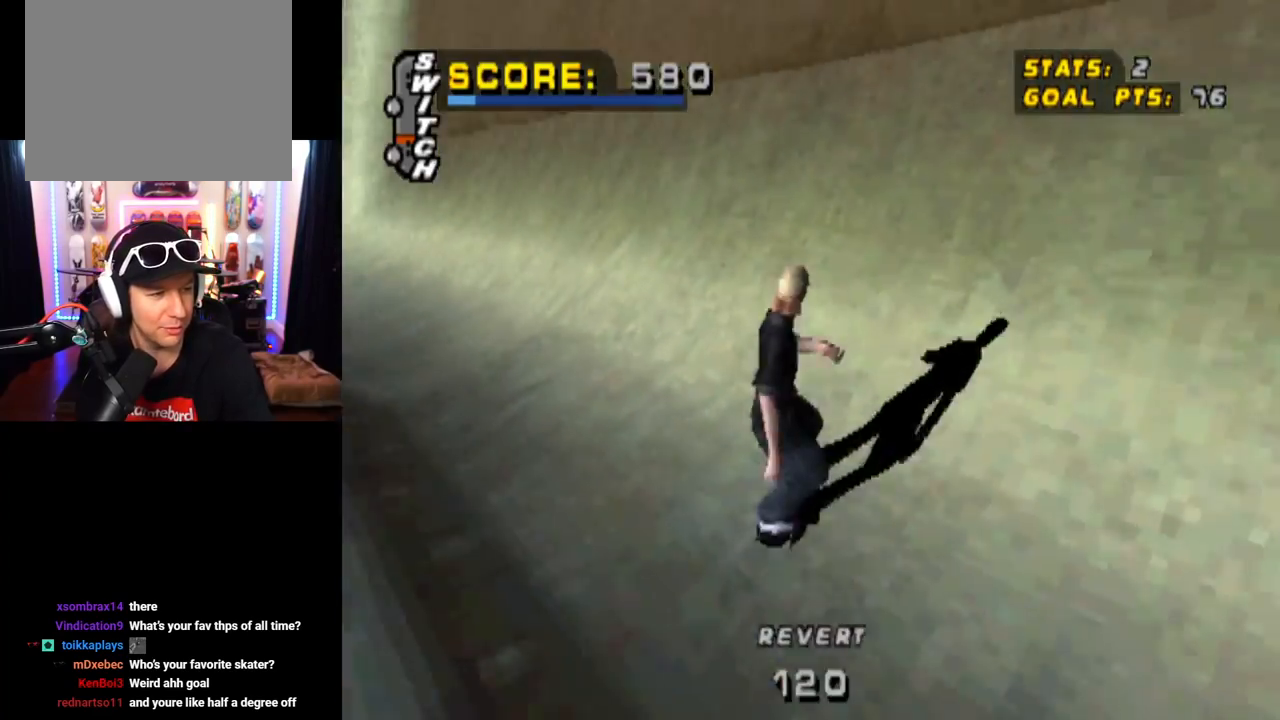
{"buttons": ["CROSS", "DPAD_DOWN", "DPAD_RIGHT"], "left_stick": "center", "right_stick": "center", "events": [[166, "DPAD_DOWN", "up"], [233, "DPAD_RIGHT", "up"], [350, "DPAD_RIGHT", "down"], [383, "DPAD_DOWN", "down"]]}
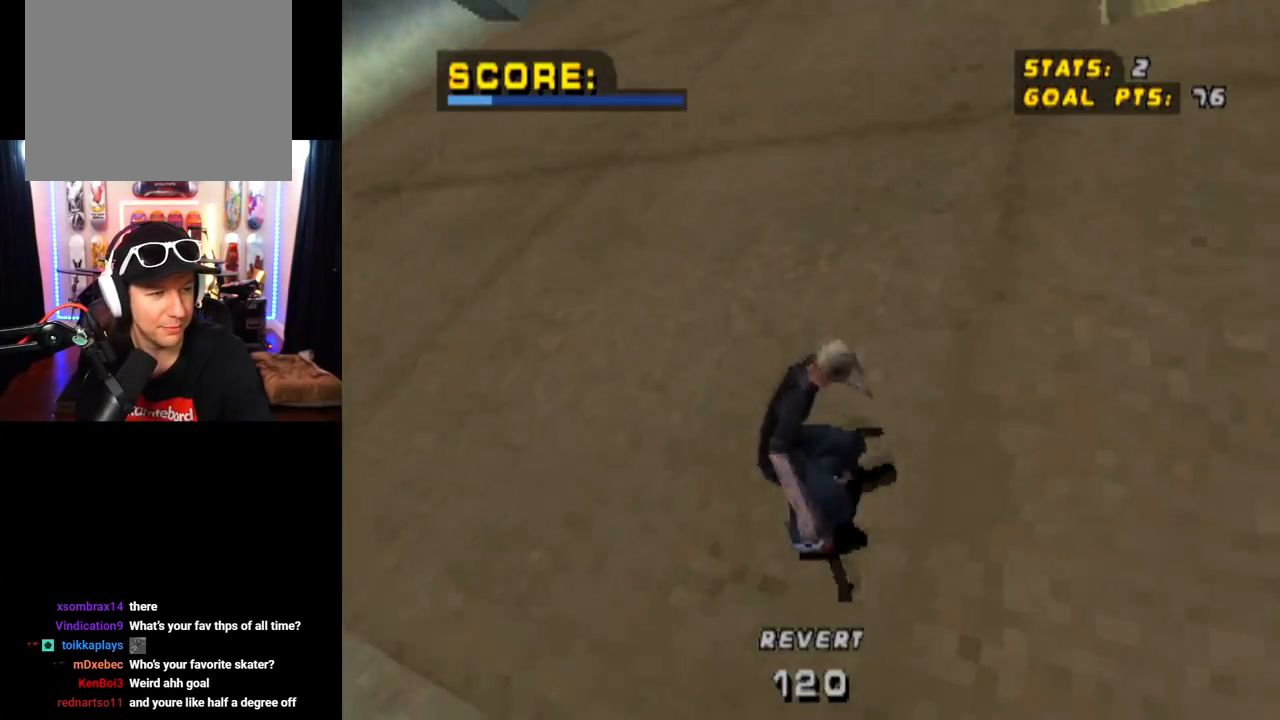
{"buttons": ["CROSS"], "left_stick": "center", "right_stick": "center", "events": [[101, "DPAD_DOWN", "up"], [134, "DPAD_RIGHT", "up"], [267, "DPAD_RIGHT", "down"], [284, "DPAD_DOWN", "down"], [401, "DPAD_DOWN", "up"], [451, "DPAD_RIGHT", "up"]]}
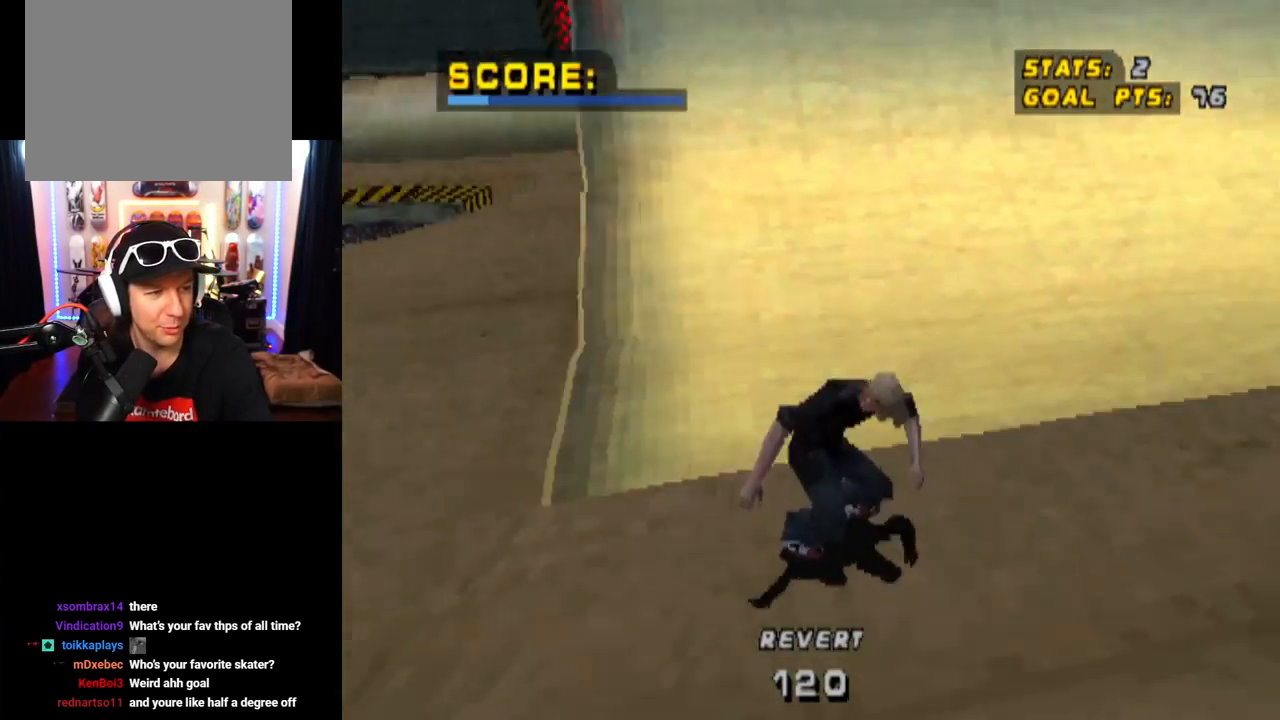
{"buttons": ["TRIANGLE"], "left_stick": "center", "right_stick": "center", "events": [[83, "CROSS", "up"], [100, "TRIANGLE", "down"]]}
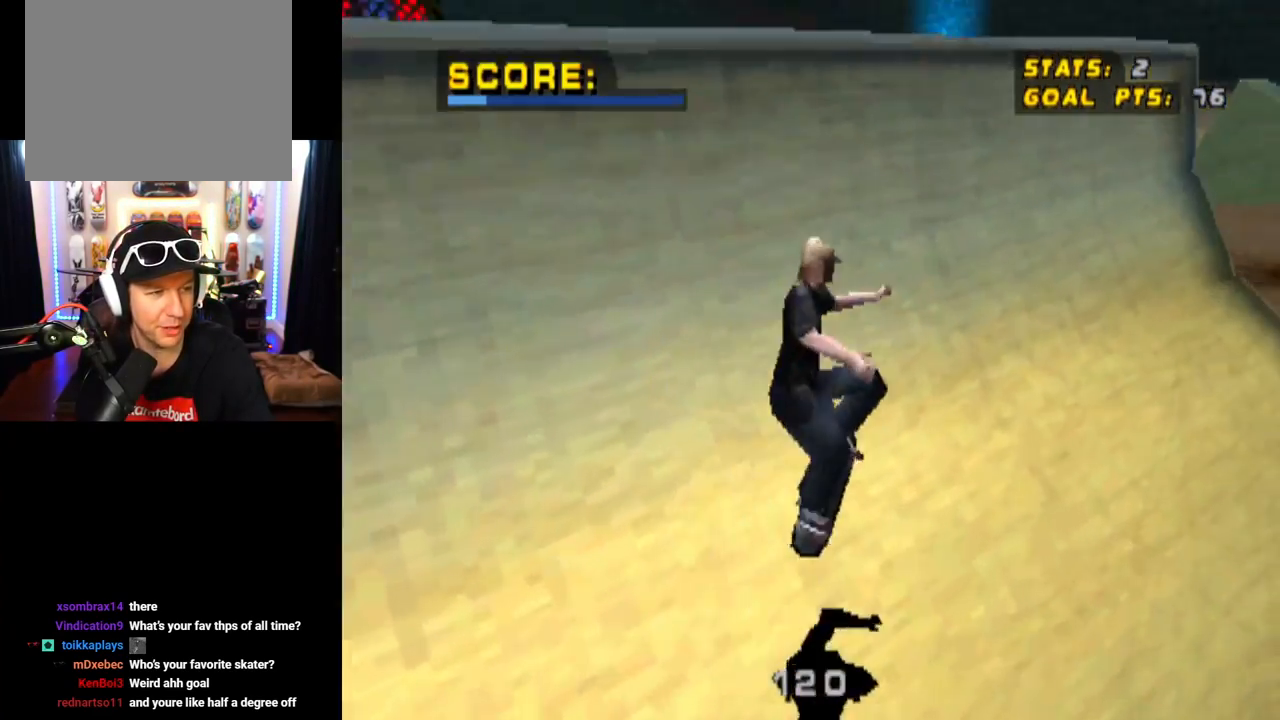
{"buttons": ["CROSS"], "left_stick": "center", "right_stick": "center", "events": [[67, "CROSS", "down"], [117, "DPAD_RIGHT", "down"], [134, "TRIANGLE", "up"], [151, "DPAD_DOWN", "down"], [301, "DPAD_DOWN", "up"], [317, "DPAD_RIGHT", "up"]]}
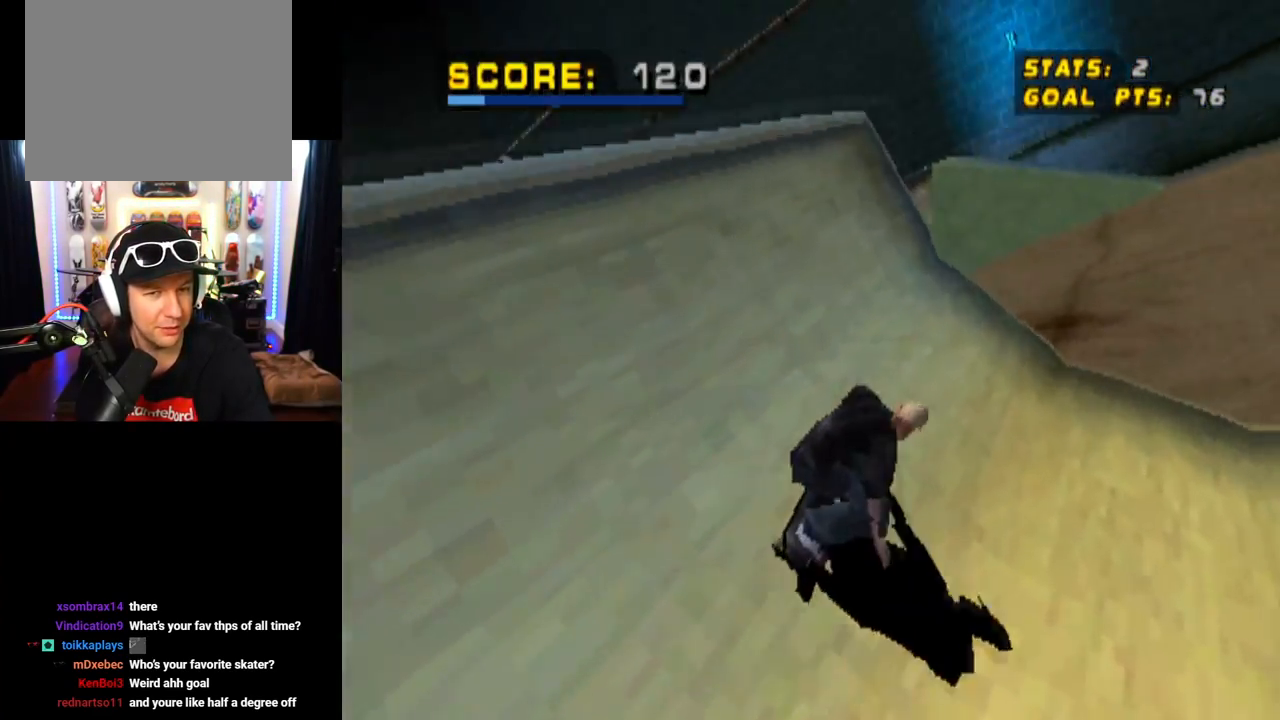
{"buttons": ["CROSS"], "left_stick": "center", "right_stick": "center", "events": [[17, "CROSS", "up"], [17, "TRIANGLE", "down"], [367, "CROSS", "down"], [384, "TRIANGLE", "up"]]}